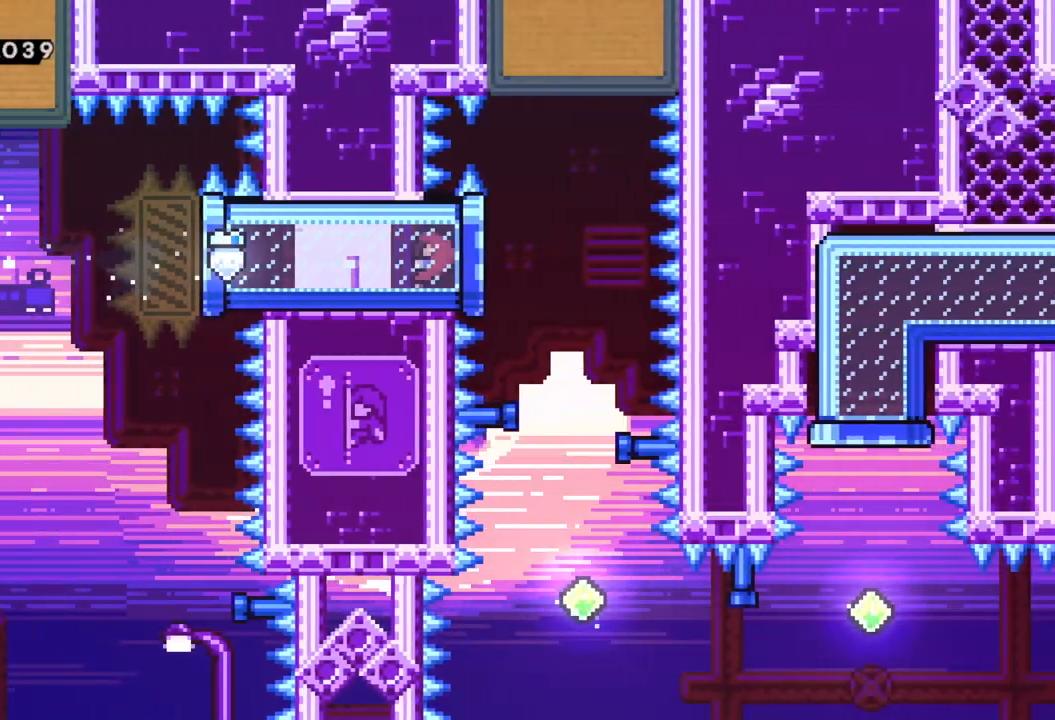
Gameplay with a controller (Xbox layout); each line is a JSON object with the inputs held at the frame after it. "events" lists button and stick changes between this image and that frame as [ms after this image, input, new state], when the widget could be followed in between. Not read: right_stick.
{"buttons": ["R2"], "left_stick": "up-left", "events": [[317, "left_stick", "up-left"]]}
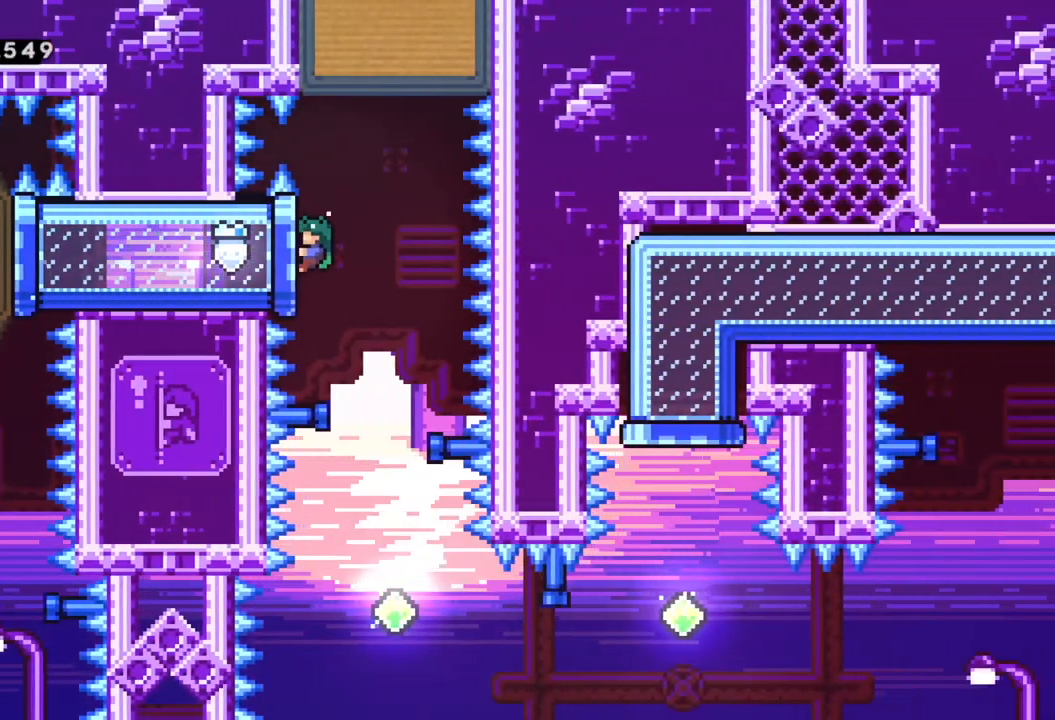
{"buttons": ["X"], "left_stick": "up", "events": [[17, "left_stick", "center"], [200, "left_stick", "right"], [217, "A", "down"], [367, "X", "down"], [383, "left_stick", "up"], [417, "A", "up"], [500, "R2", "up"]]}
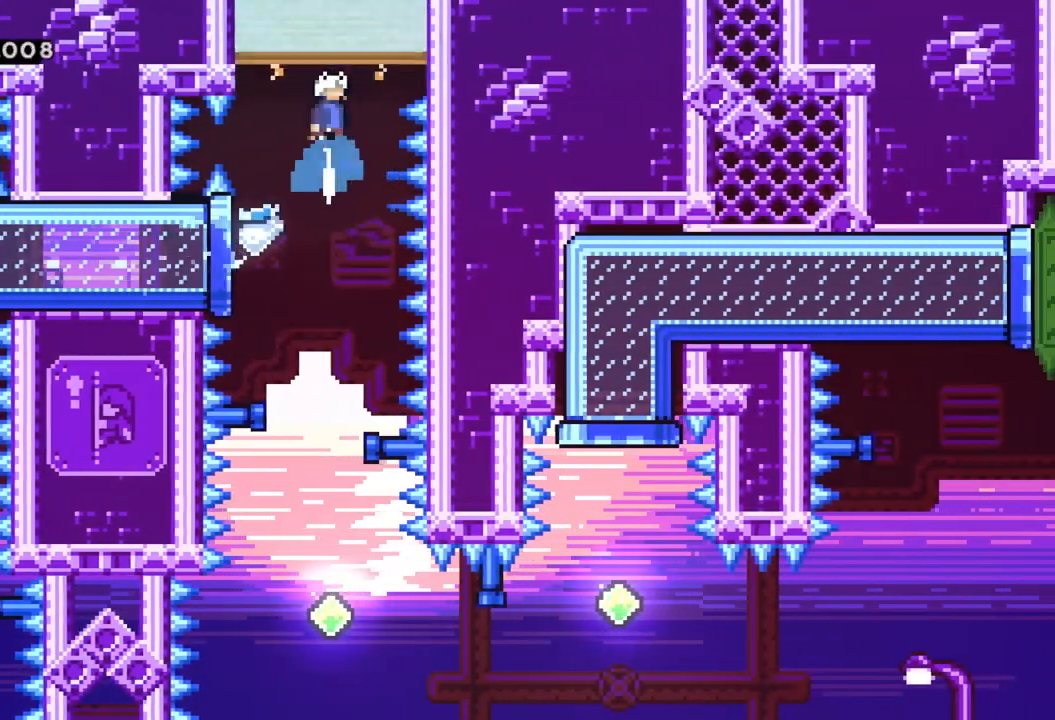
{"buttons": [], "left_stick": "center", "events": [[17, "X", "up"], [50, "left_stick", "center"]]}
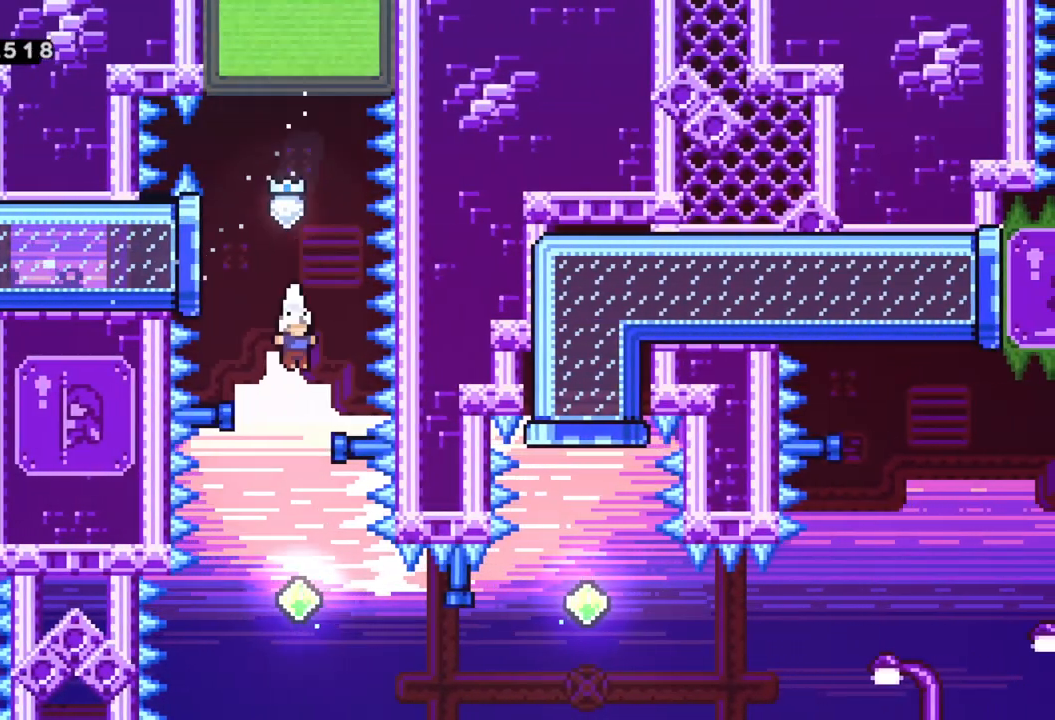
{"buttons": ["X"], "left_stick": "right", "events": [[400, "left_stick", "right"], [450, "X", "down"]]}
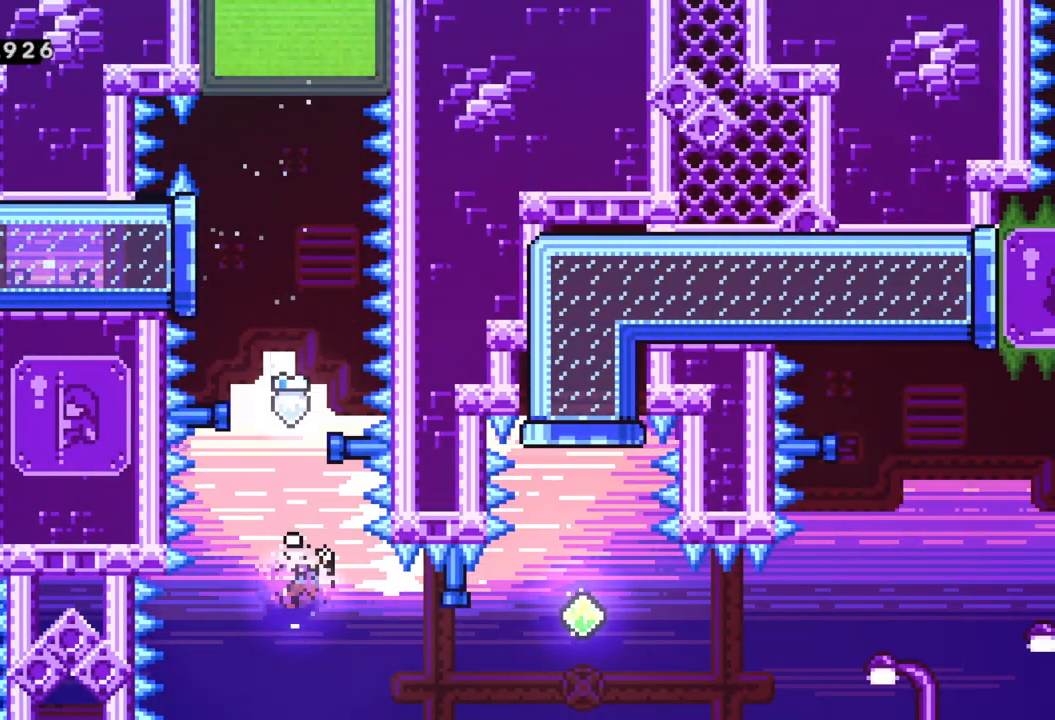
{"buttons": ["X"], "left_stick": "up", "events": [[233, "X", "up"], [417, "left_stick", "up"], [433, "X", "down"]]}
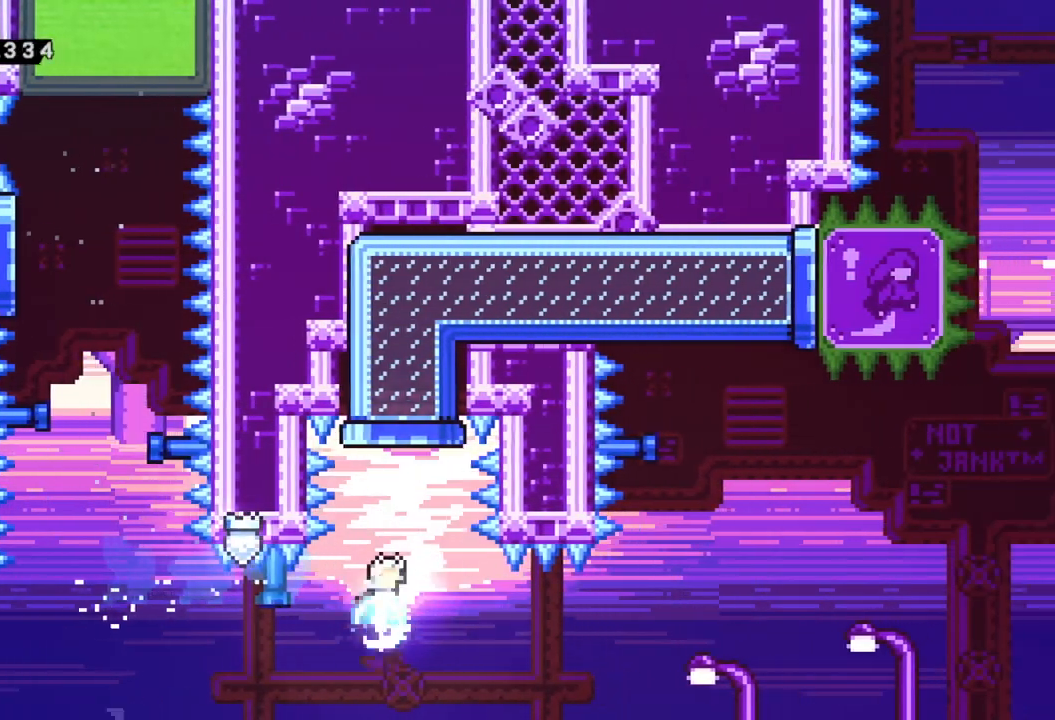
{"buttons": [], "left_stick": "right", "events": [[200, "left_stick", "up-right"], [217, "X", "up"], [300, "left_stick", "right"]]}
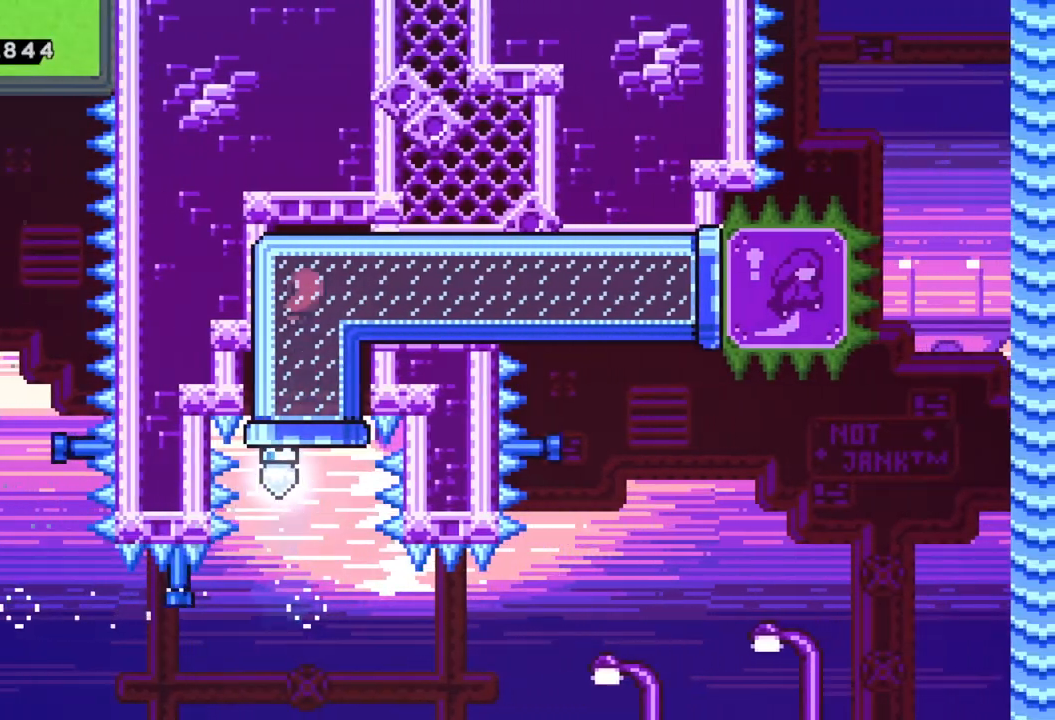
{"buttons": [], "left_stick": "right", "events": [[317, "left_stick", "center"], [400, "left_stick", "right"]]}
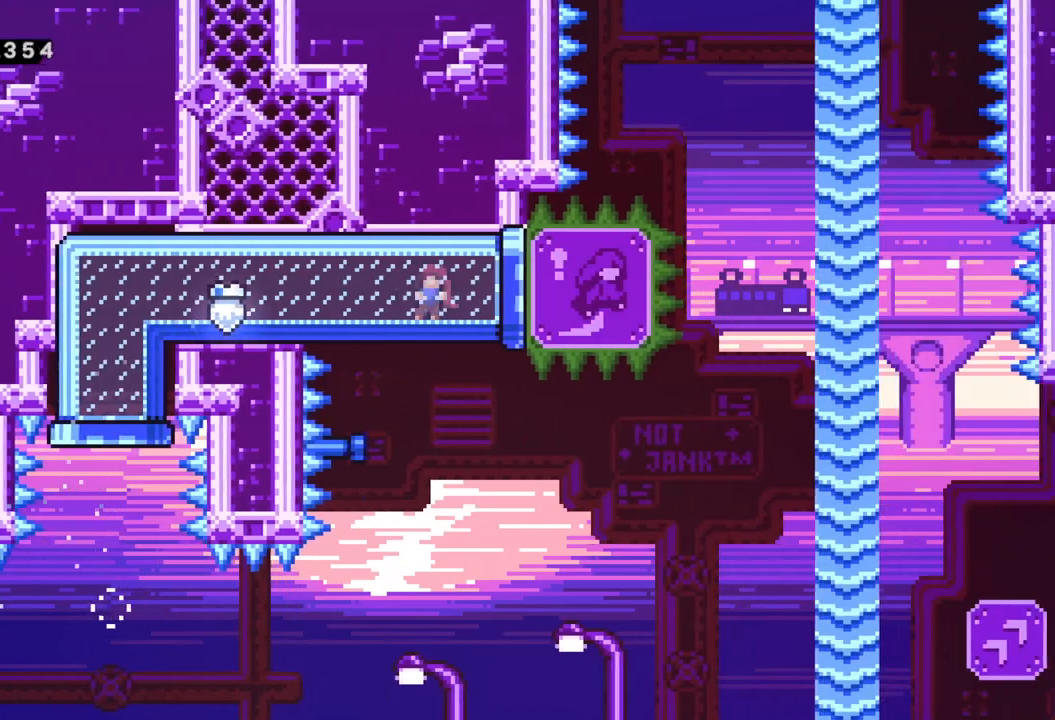
{"buttons": ["A"], "left_stick": "right", "events": [[167, "A", "down"]]}
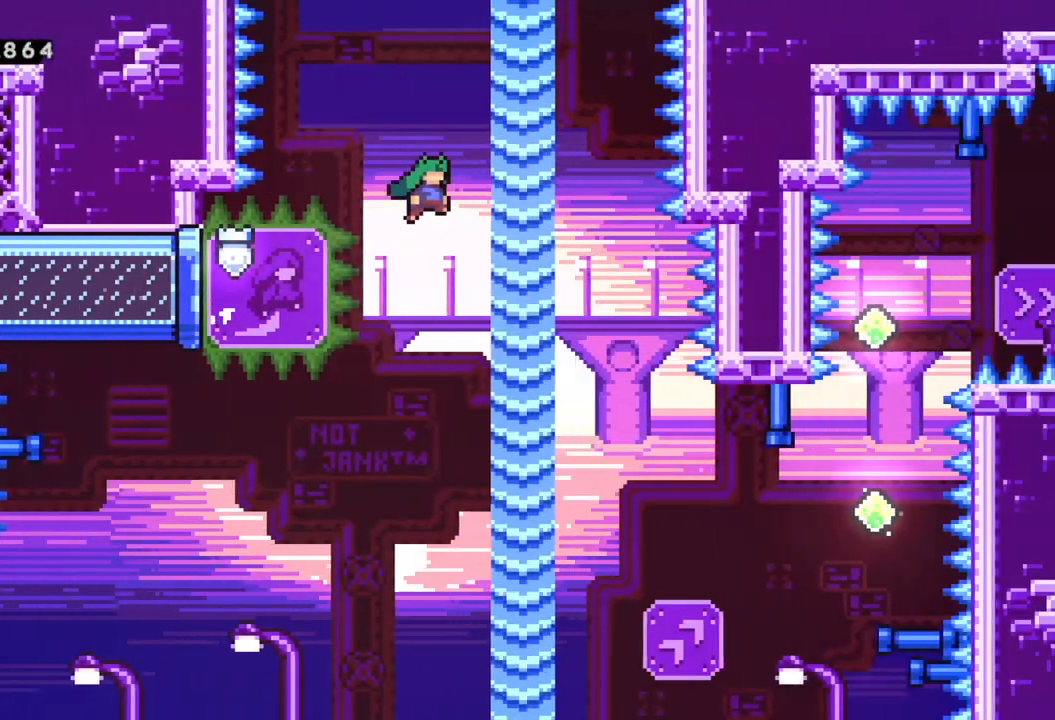
{"buttons": [], "left_stick": "right", "events": [[283, "A", "up"]]}
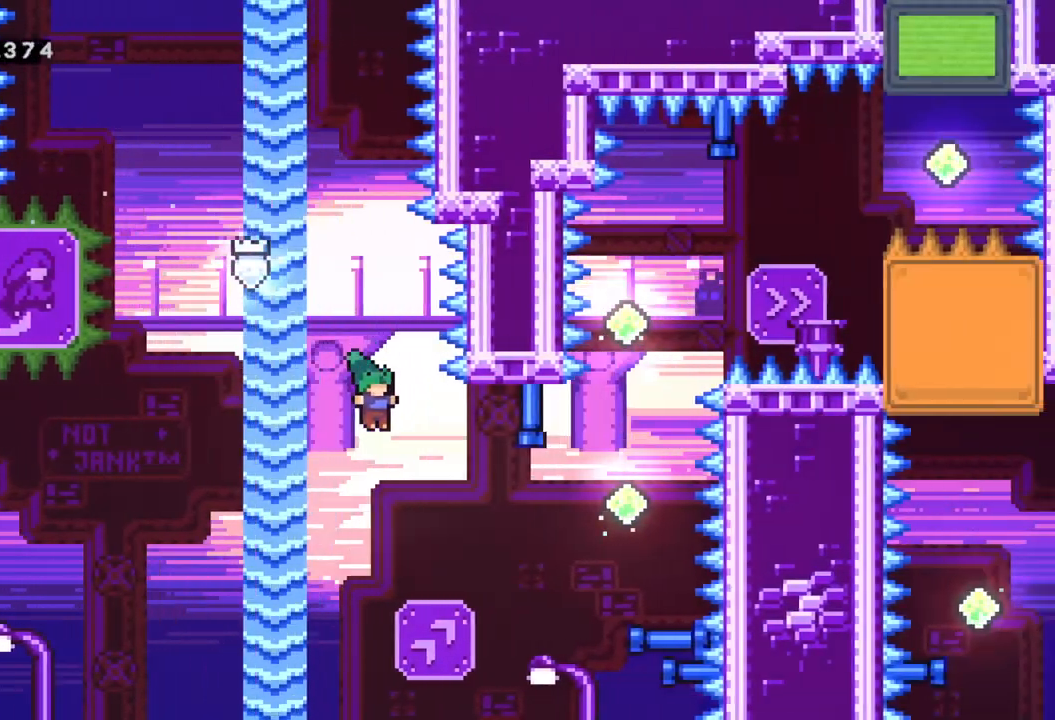
{"buttons": ["X"], "left_stick": "up", "events": [[183, "X", "down"], [400, "X", "up"], [450, "left_stick", "up"], [483, "X", "down"]]}
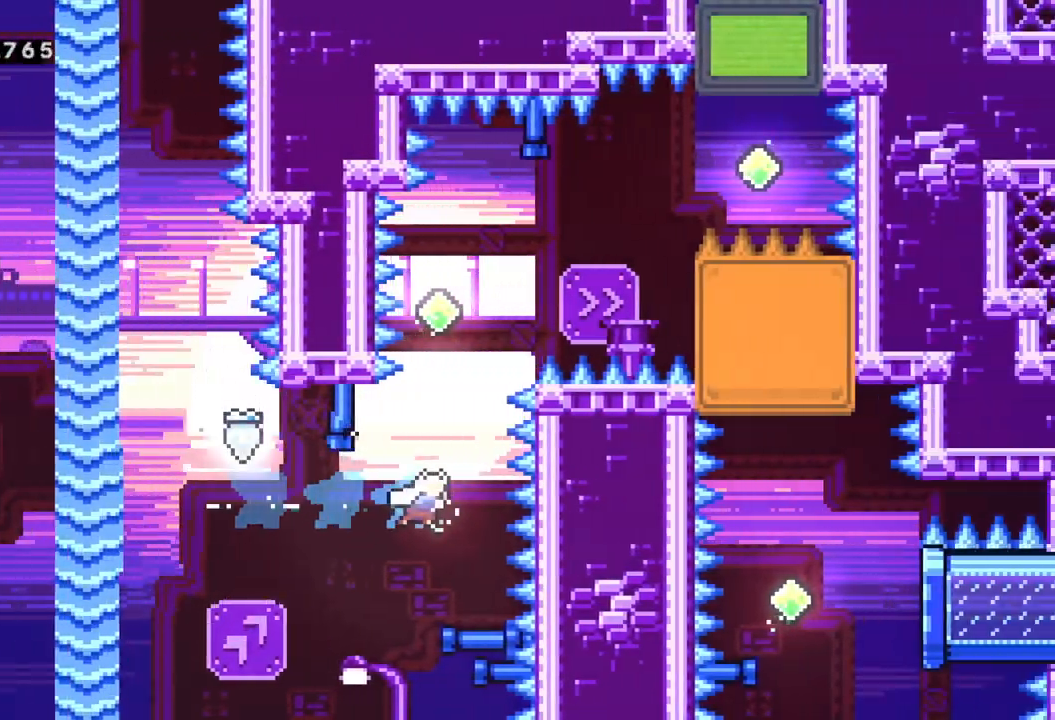
{"buttons": ["X"], "left_stick": "right", "events": [[200, "X", "up"], [217, "left_stick", "center"], [283, "left_stick", "right"], [500, "X", "down"]]}
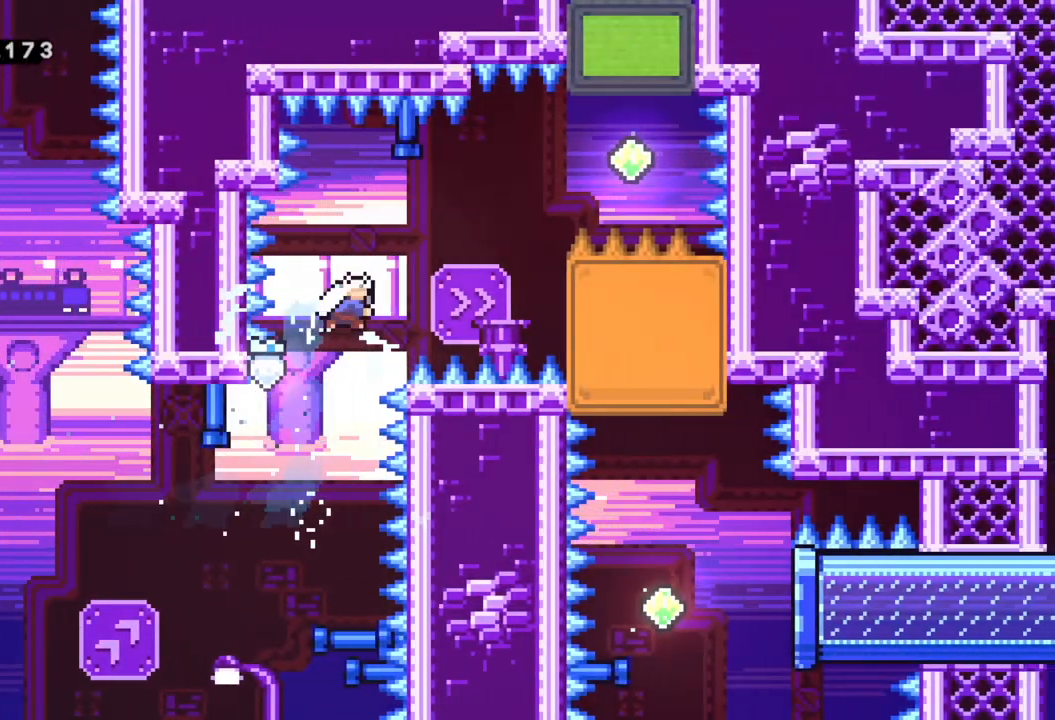
{"buttons": ["R2"], "left_stick": "up", "events": [[217, "X", "up"], [250, "R2", "down"], [333, "left_stick", "up"]]}
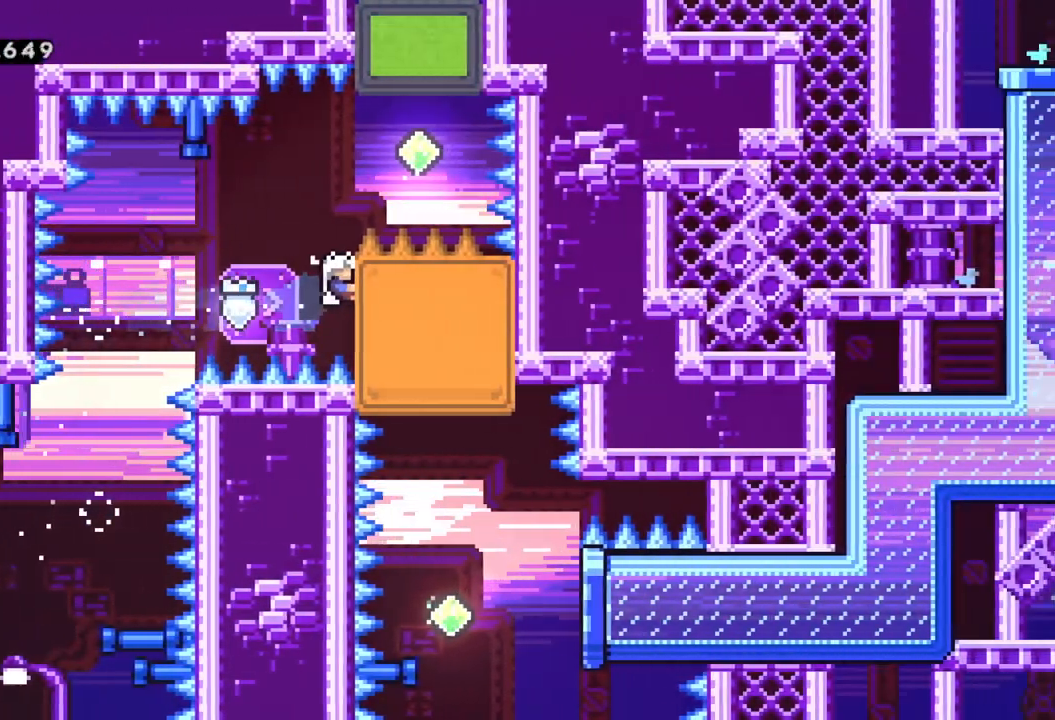
{"buttons": ["A", "R2"], "left_stick": "right", "events": [[283, "A", "down"], [317, "left_stick", "right"]]}
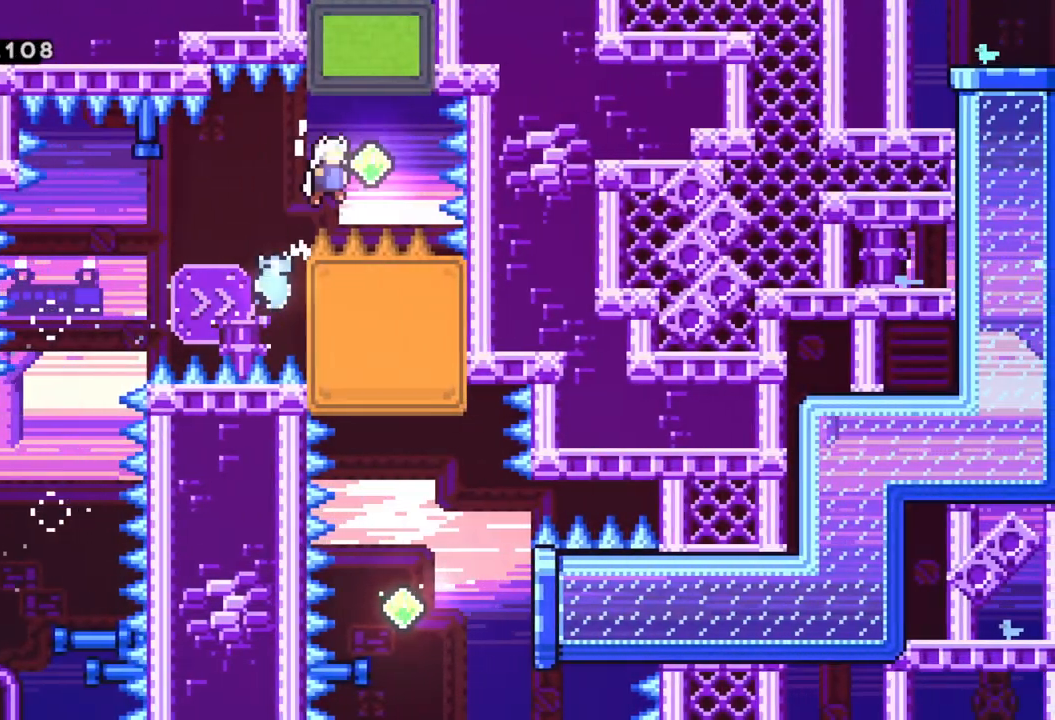
{"buttons": [], "left_stick": "right", "events": [[100, "left_stick", "up-right"], [117, "X", "down"], [133, "A", "up"], [150, "R2", "up"], [317, "X", "up"], [333, "left_stick", "center"], [400, "left_stick", "right"]]}
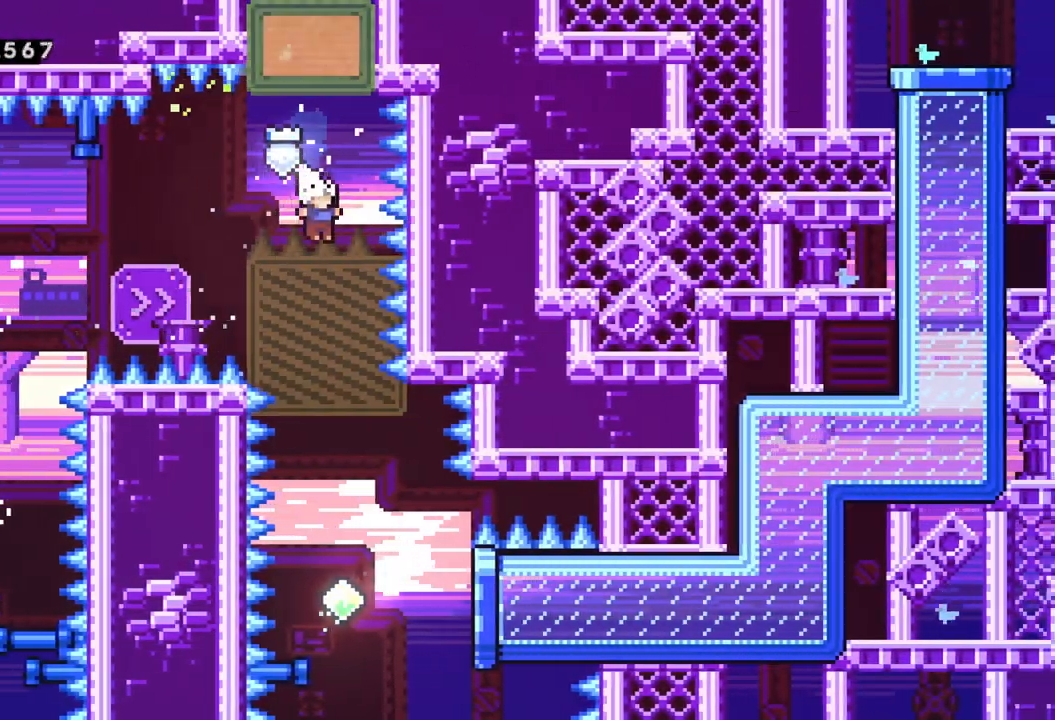
{"buttons": [], "left_stick": "center", "events": [[33, "left_stick", "center"]]}
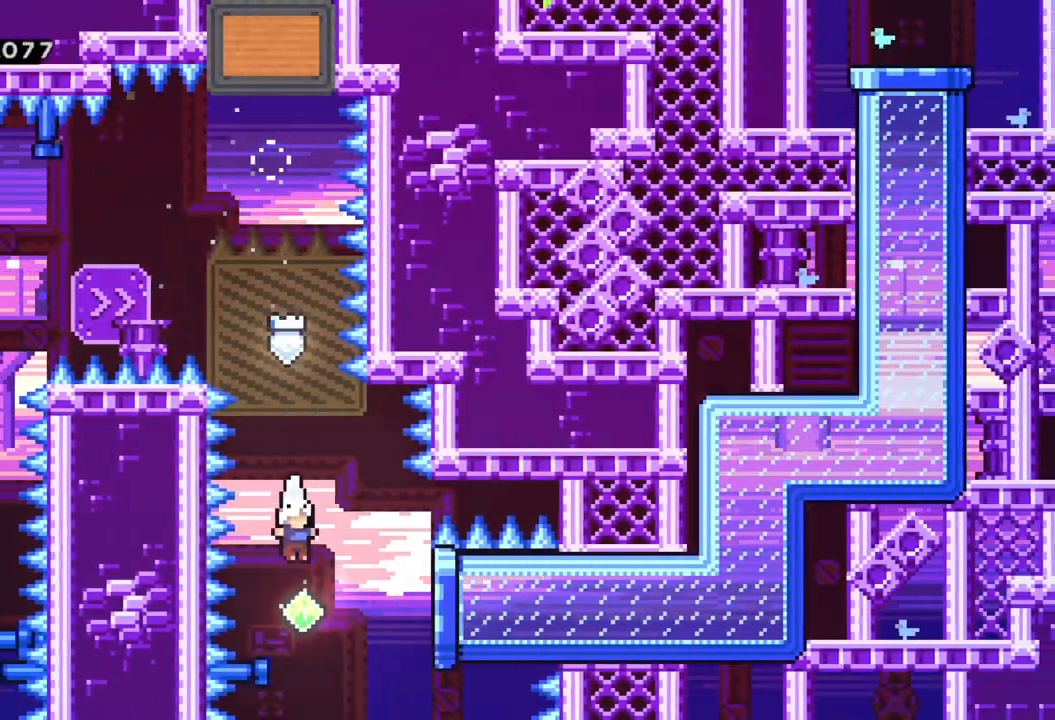
{"buttons": [], "left_stick": "center", "events": [[100, "left_stick", "right"], [150, "X", "down"], [350, "X", "up"], [467, "left_stick", "center"]]}
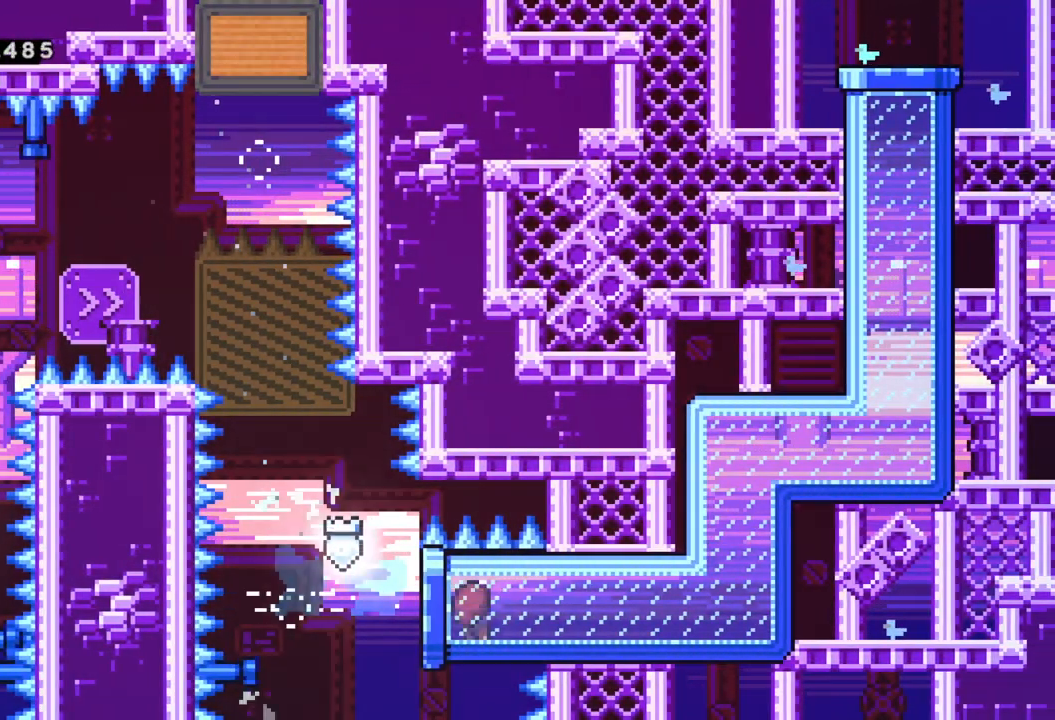
{"buttons": [], "left_stick": "center", "events": []}
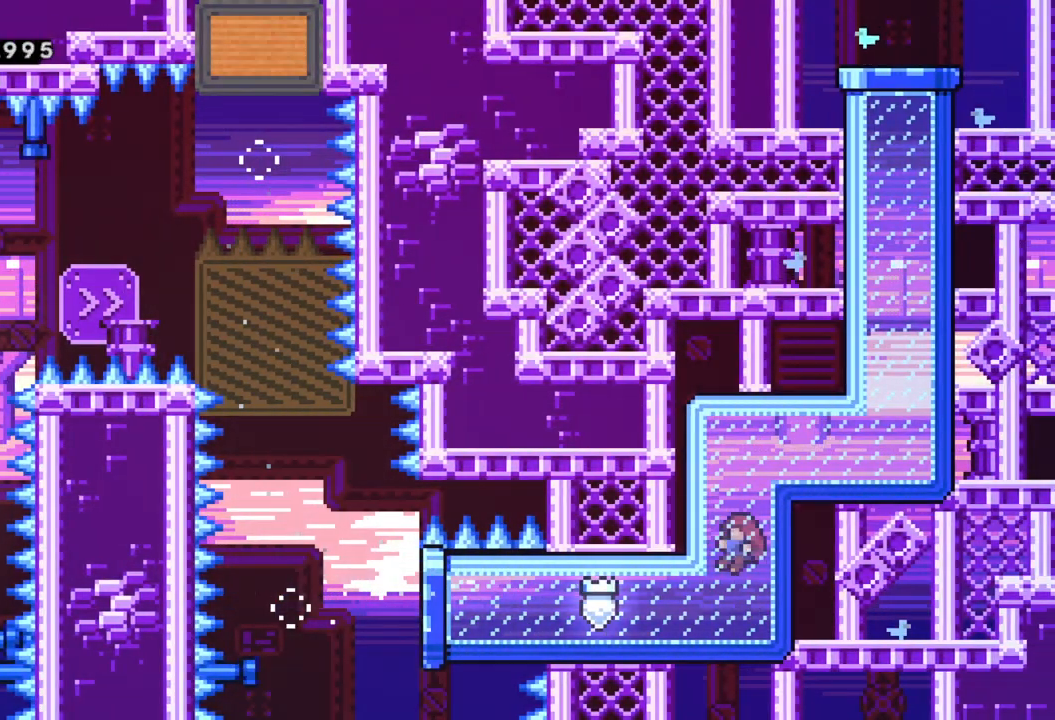
{"buttons": [], "left_stick": "center", "events": []}
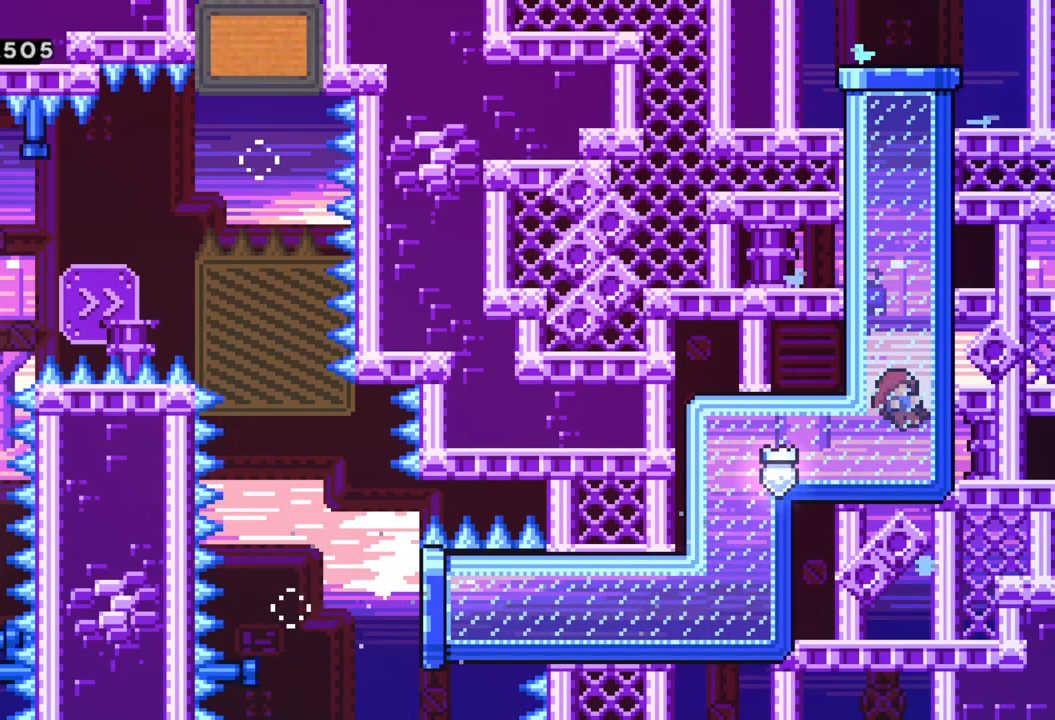
{"buttons": [], "left_stick": "center", "events": []}
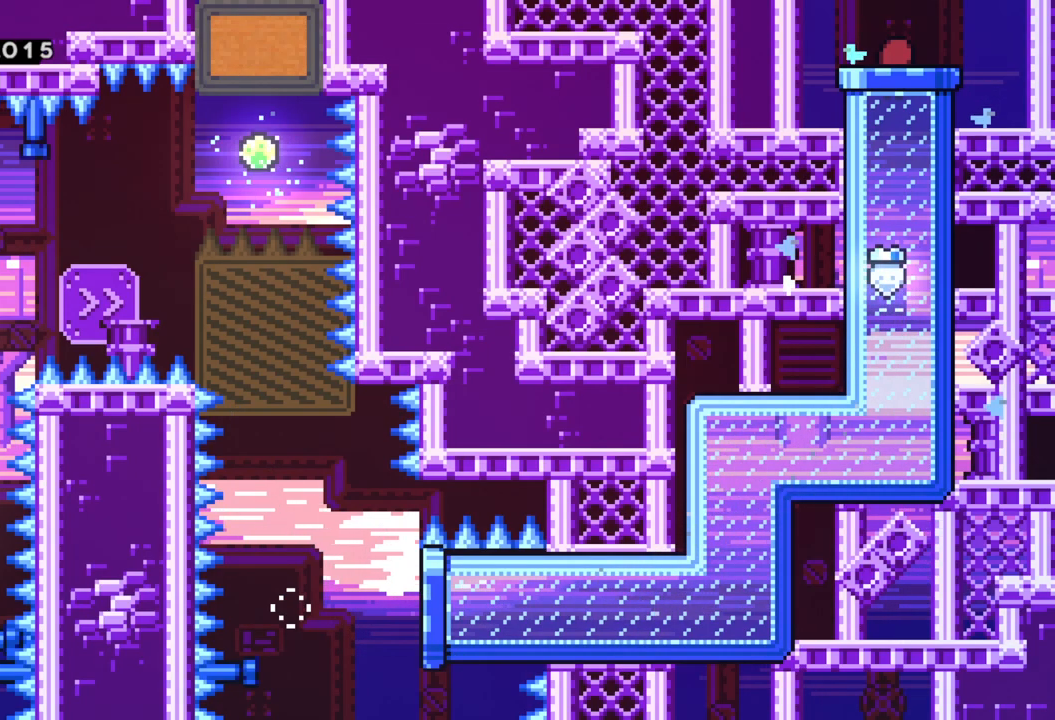
{"buttons": [], "left_stick": "center", "events": [[317, "X", "down"], [317, "left_stick", "up"], [400, "X", "up"], [467, "left_stick", "center"]]}
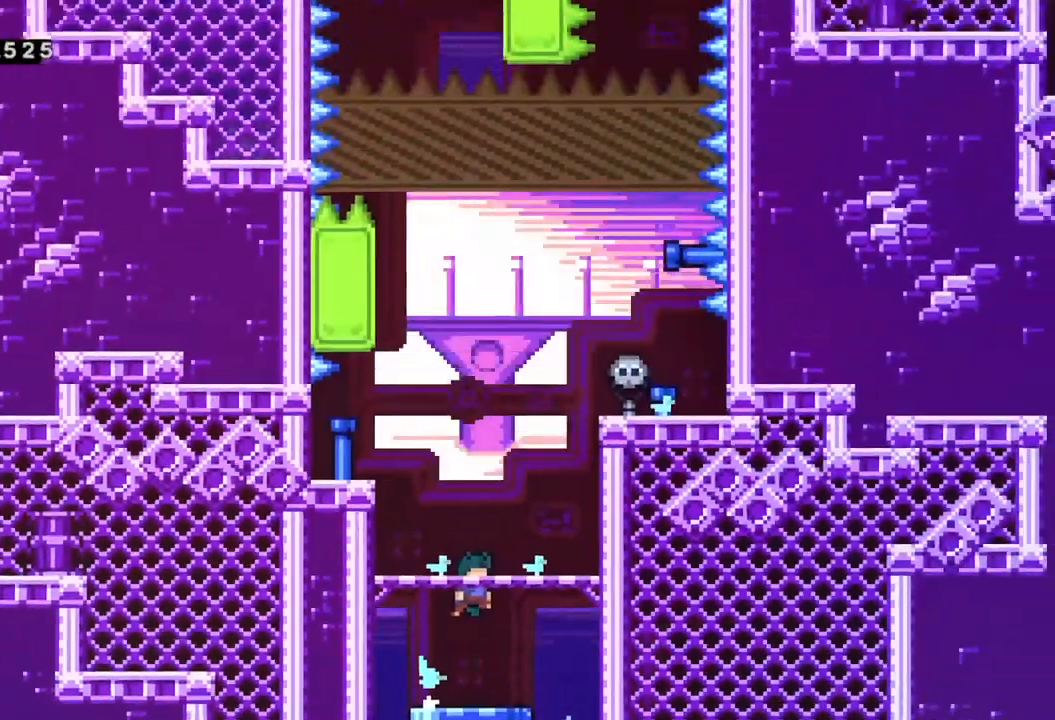
{"buttons": [], "left_stick": "center", "events": []}
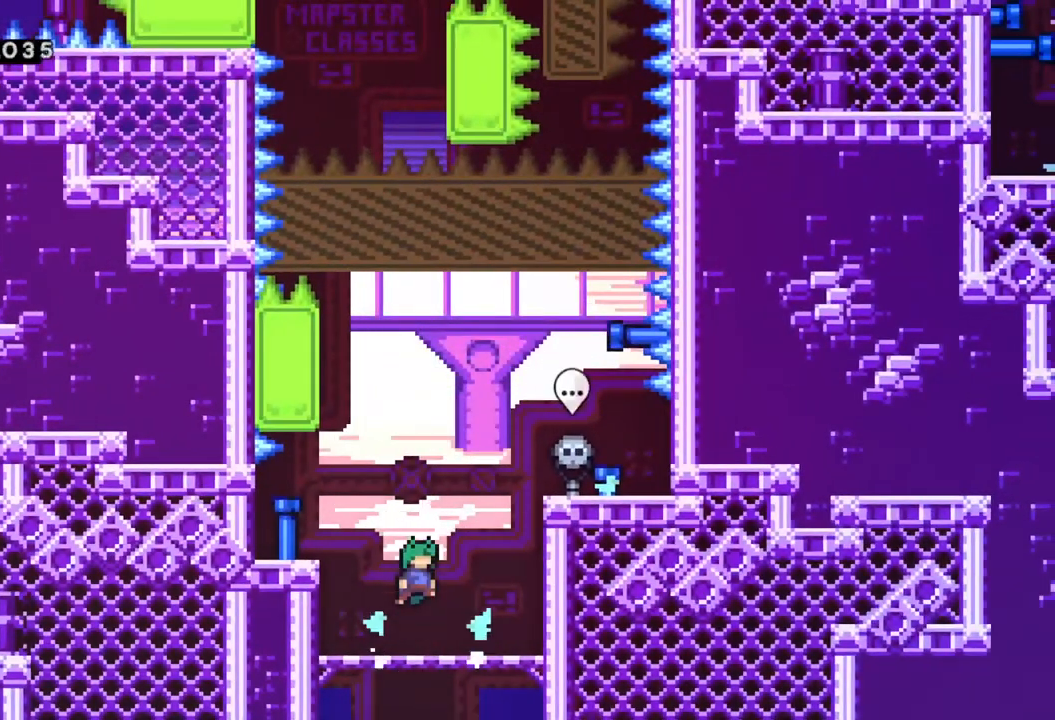
{"buttons": ["A"], "left_stick": "left", "events": [[367, "left_stick", "left"], [383, "A", "down"]]}
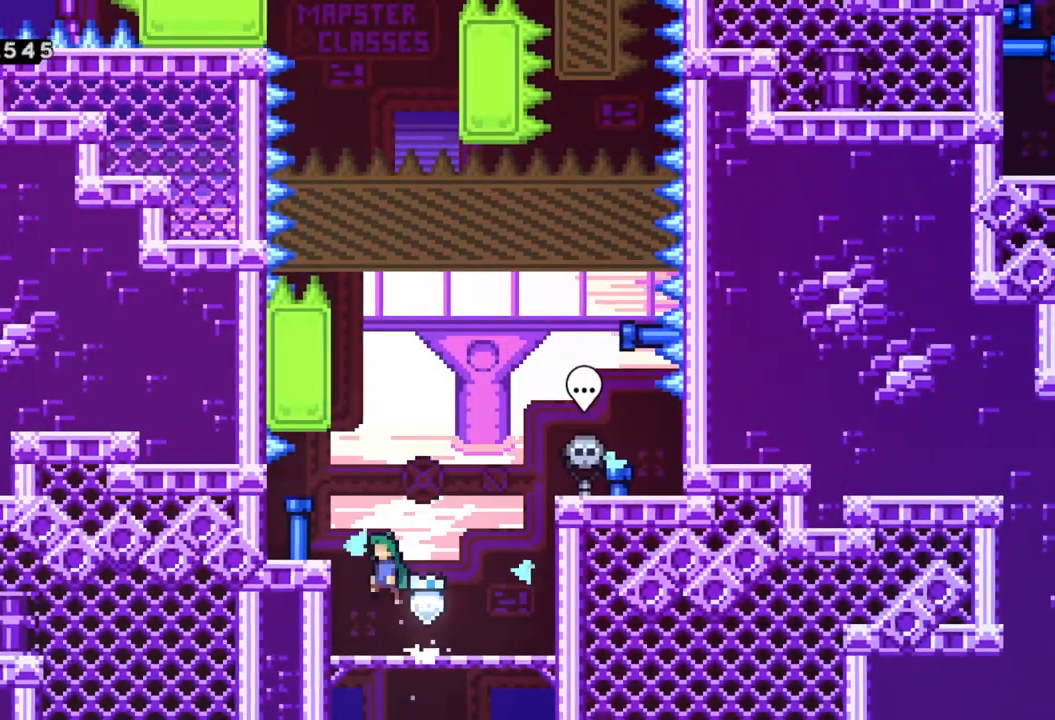
{"buttons": ["A"], "left_stick": "right", "events": [[233, "A", "up"], [267, "left_stick", "center"], [367, "left_stick", "right"], [500, "A", "down"]]}
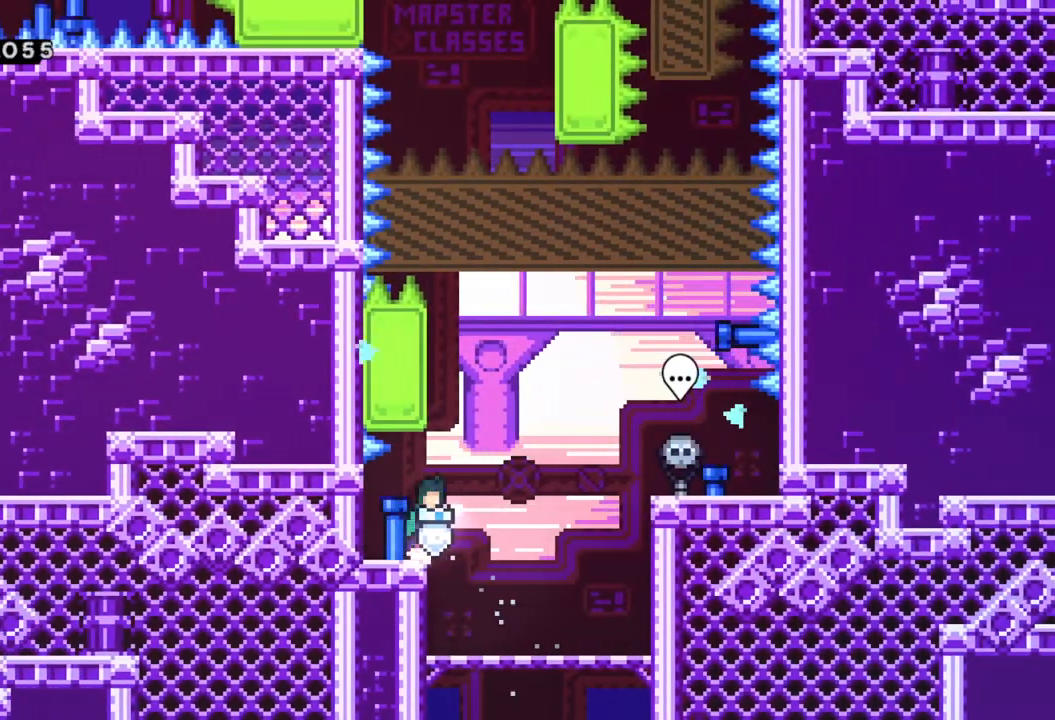
{"buttons": ["R2"], "left_stick": "up", "events": [[50, "left_stick", "left"], [300, "left_stick", "up-left"], [383, "R2", "down"], [483, "left_stick", "up"], [500, "A", "up"]]}
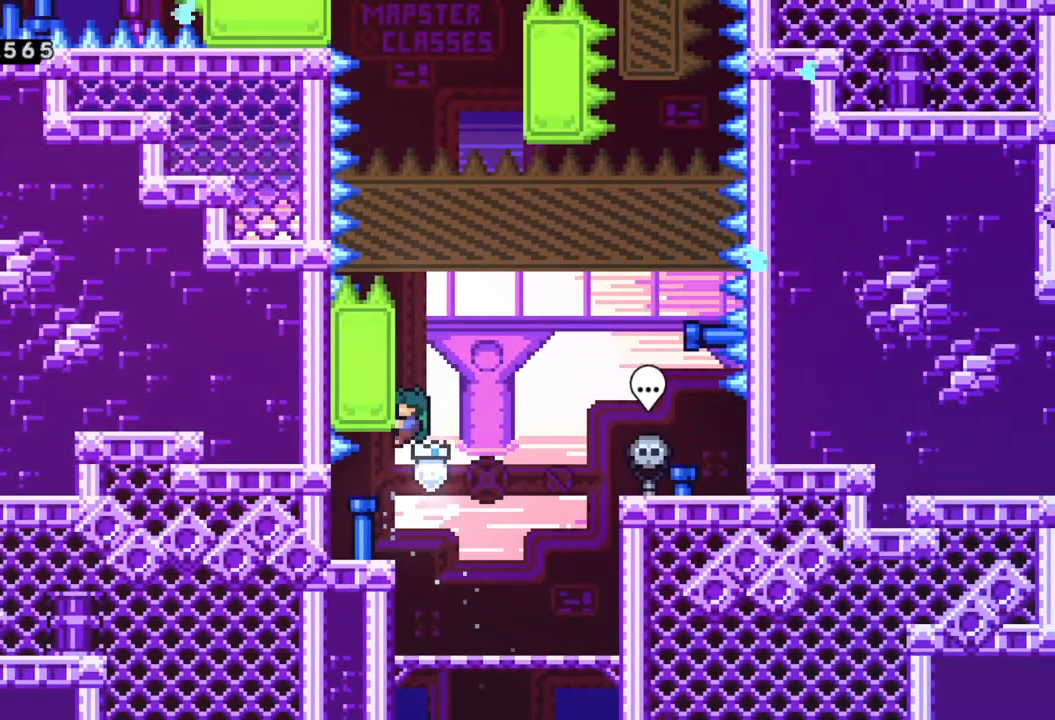
{"buttons": ["R2"], "left_stick": "up", "events": []}
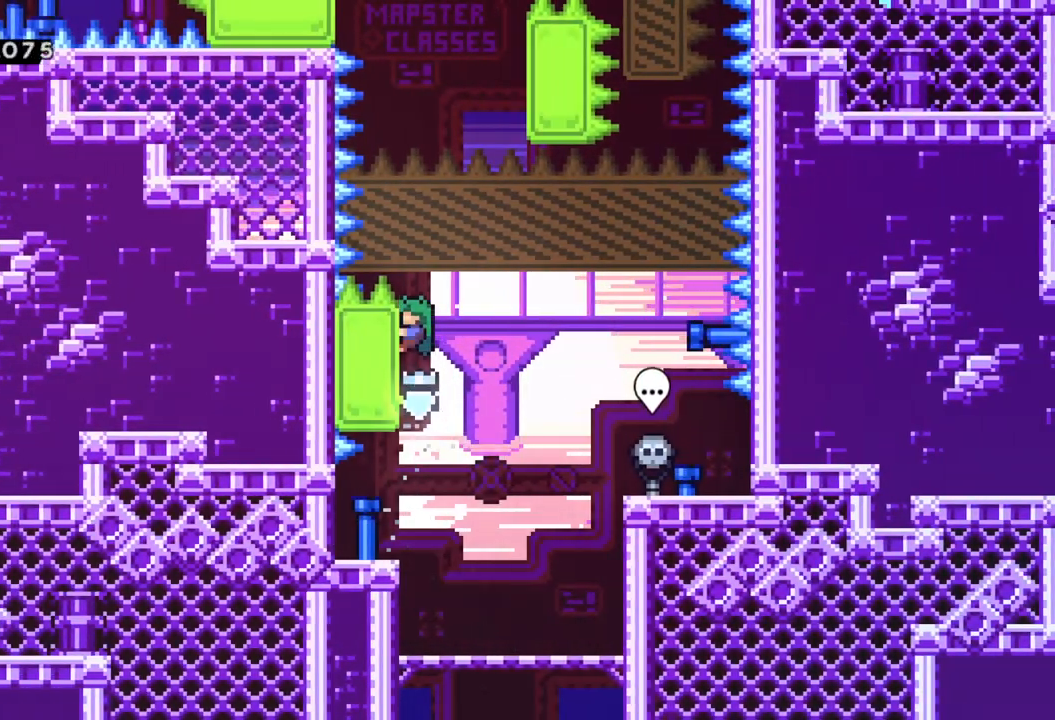
{"buttons": [], "left_stick": "right", "events": [[17, "A", "down"], [117, "left_stick", "right"], [183, "X", "down"], [200, "left_stick", "up"], [217, "A", "up"], [233, "R2", "up"], [417, "X", "up"], [417, "left_stick", "right"]]}
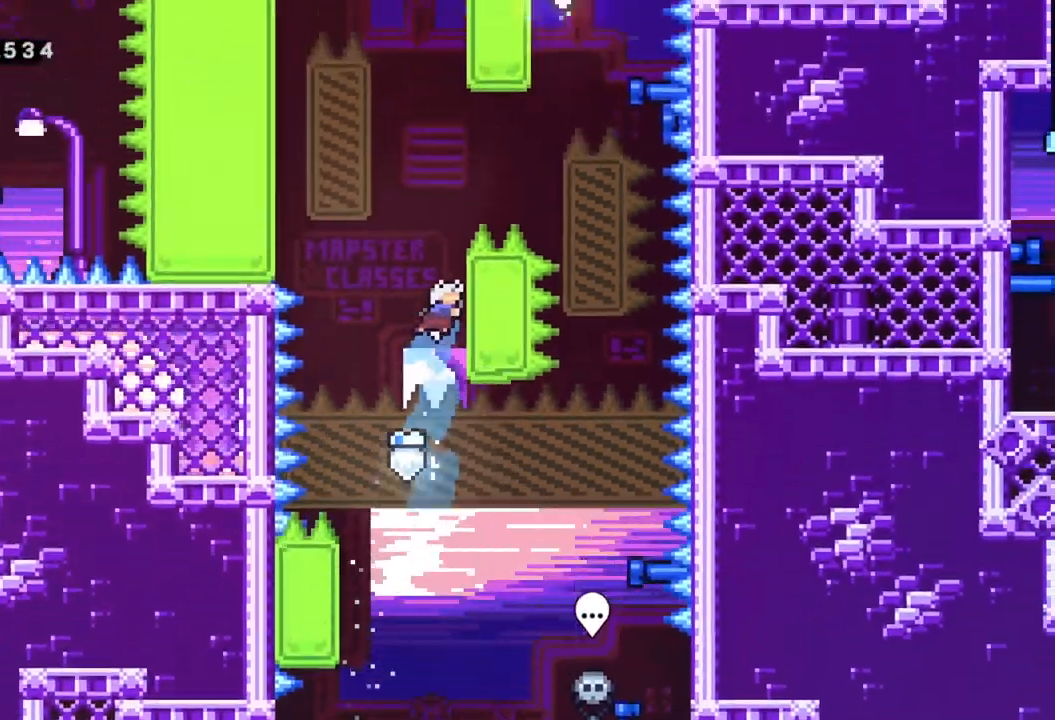
{"buttons": ["R2"], "left_stick": "up-right", "events": [[33, "R2", "down"], [67, "left_stick", "up-right"]]}
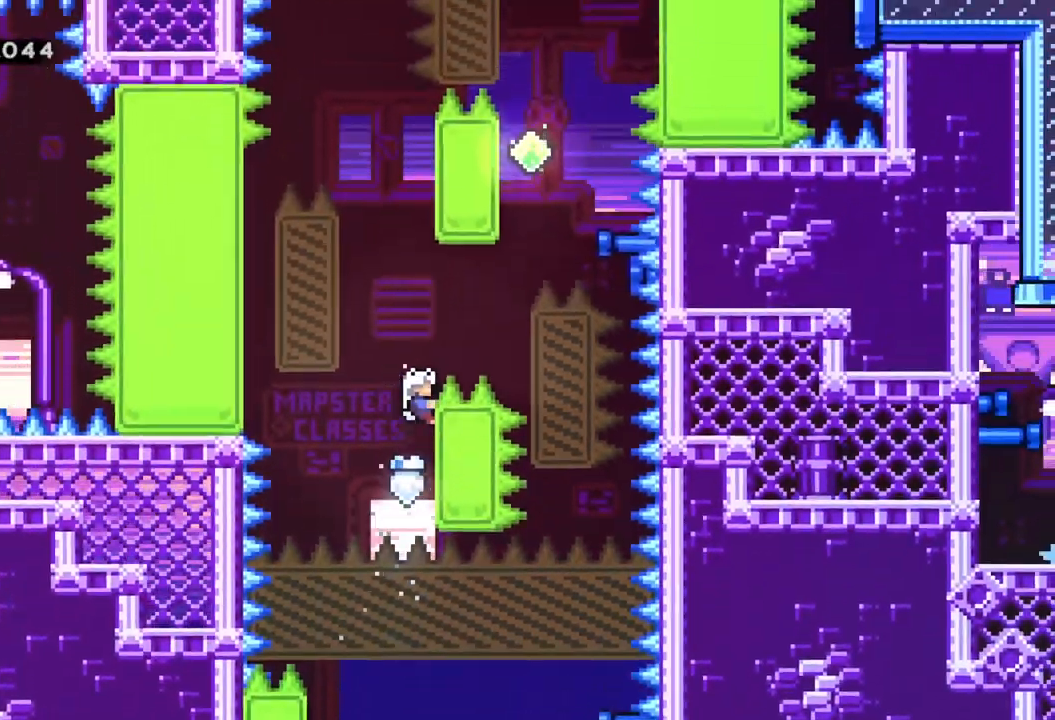
{"buttons": ["A", "R2"], "left_stick": "up-left", "events": [[17, "left_stick", "up-left"], [83, "A", "down"], [100, "left_stick", "left"], [400, "left_stick", "up-left"]]}
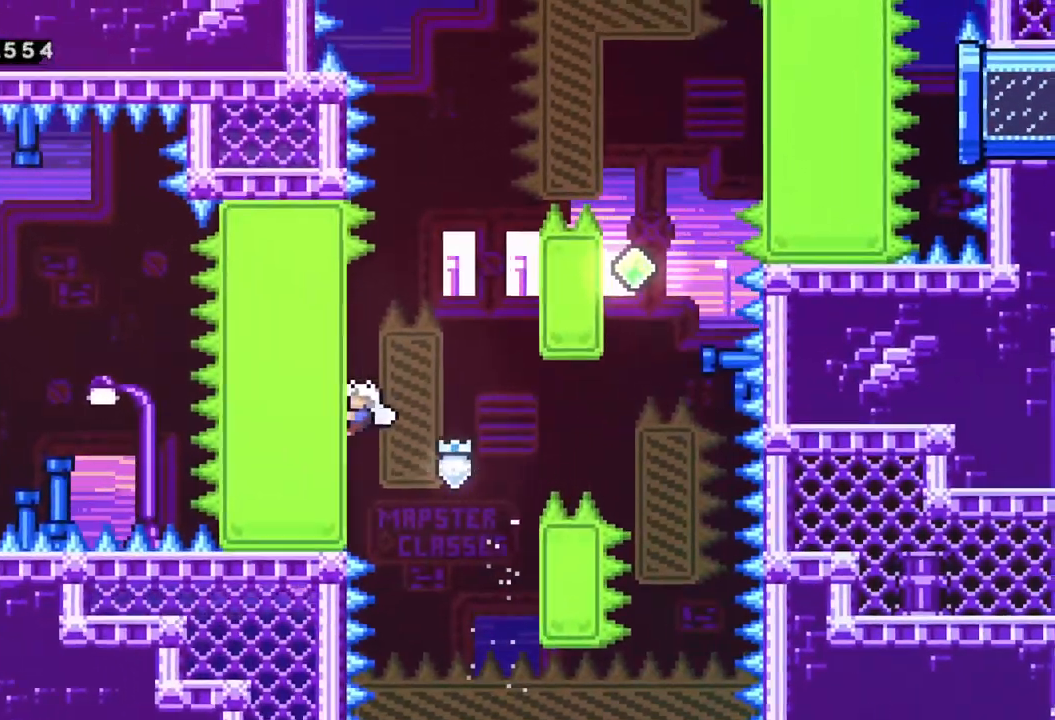
{"buttons": ["A", "R2"], "left_stick": "right", "events": [[67, "A", "up"], [150, "left_stick", "up"], [417, "A", "down"], [417, "left_stick", "right"]]}
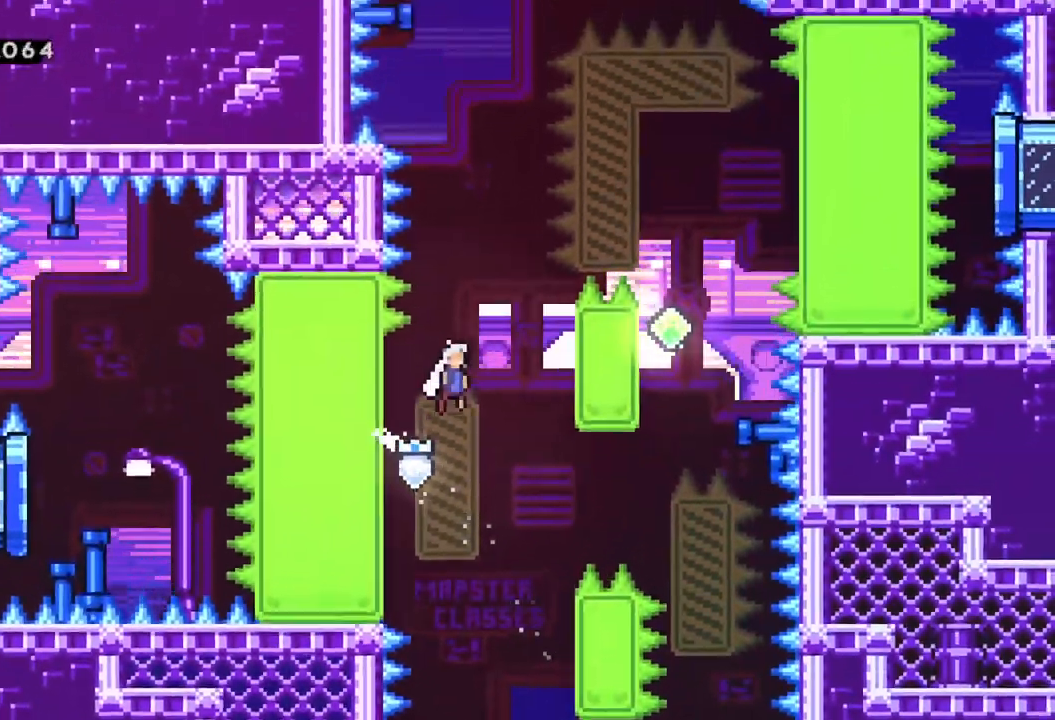
{"buttons": ["R2"], "left_stick": "up", "events": [[317, "left_stick", "up-right"], [383, "A", "up"], [500, "left_stick", "up"]]}